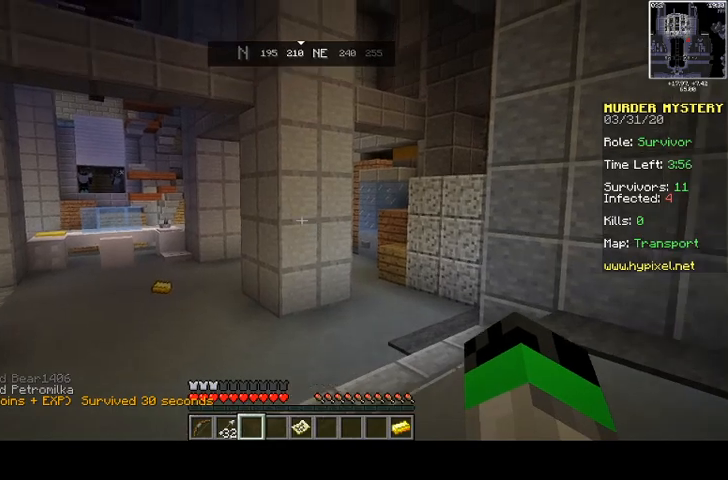
Gameplay with keyboard and mouse; each line is a JSON object with the keys and mouse buttons held at the frame after it. "events" lists presses ("down") and releases ("up") of "a", "d", "s", "space", "w", "mouse_left" and "mouse_right" between this image and that frame as [ms after this image, input, new state], when the widget could be followed in between. "mouse_left", "mouse_right" = the "left", "right" buttons of the "mouse" list. No other keys are recorded. Fast repeated clicks can show as one long hold. Mouse movement is not recorded.
{"keys": [], "mouse": [], "events": []}
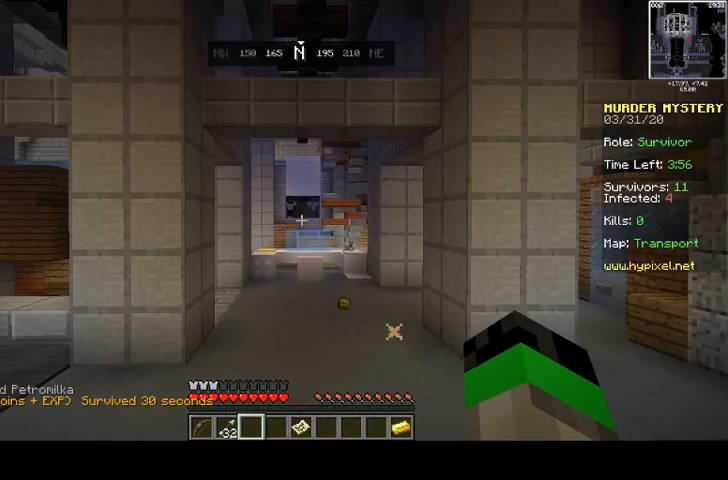
{"keys": [], "mouse": [], "events": []}
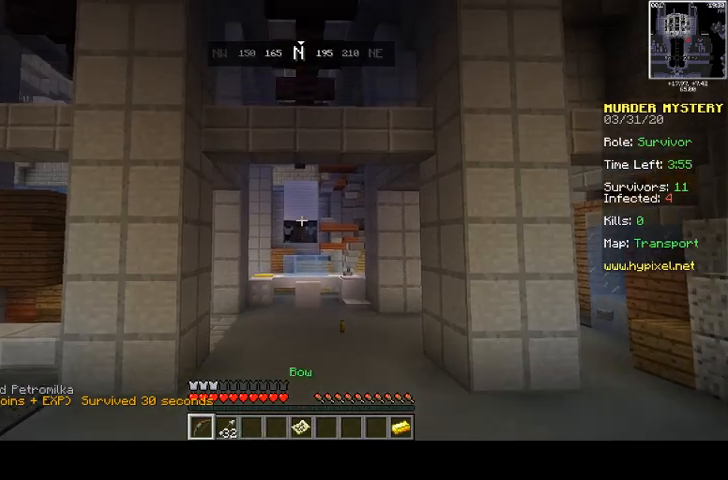
{"keys": [], "mouse": ["right"], "events": [[167, "mouse_right", "down"]]}
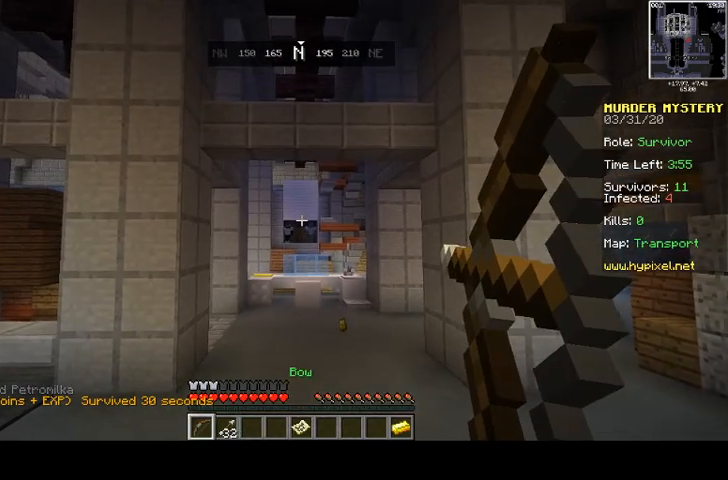
{"keys": [], "mouse": ["right"], "events": []}
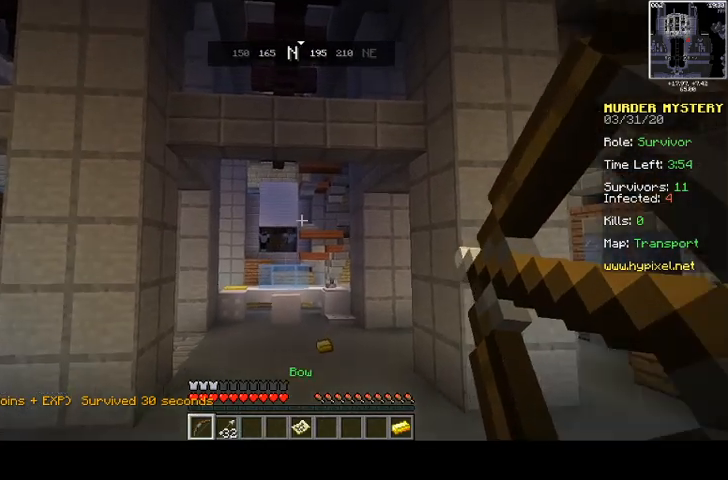
{"keys": [], "mouse": ["right"], "events": []}
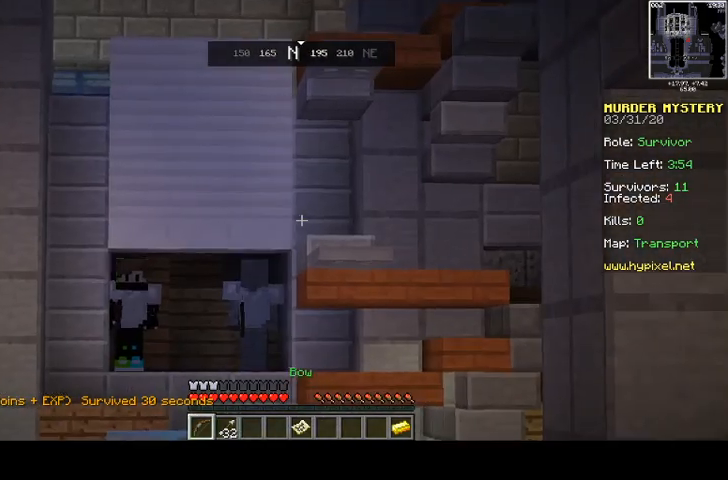
{"keys": [], "mouse": ["right"], "events": []}
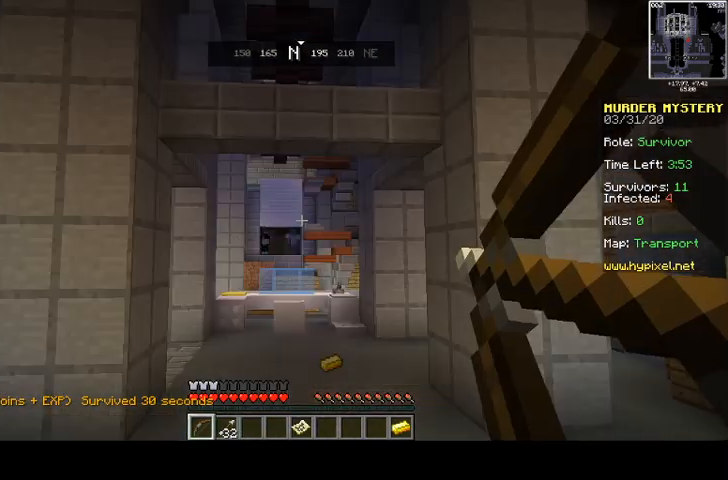
{"keys": [], "mouse": ["right"], "events": []}
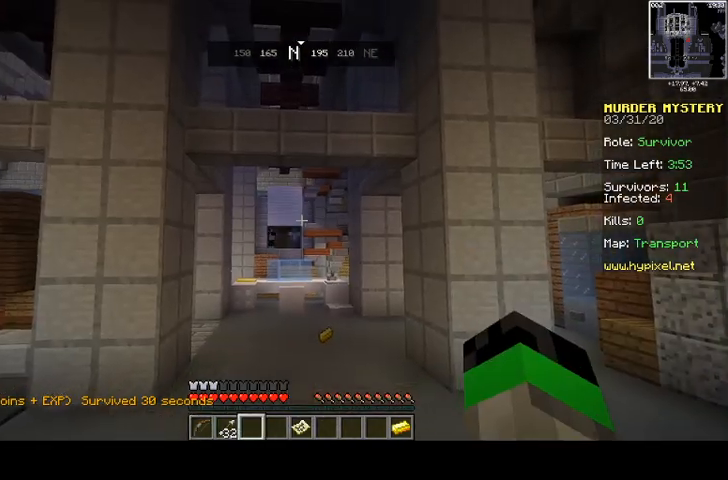
{"keys": [], "mouse": [], "events": [[100, "mouse_right", "up"]]}
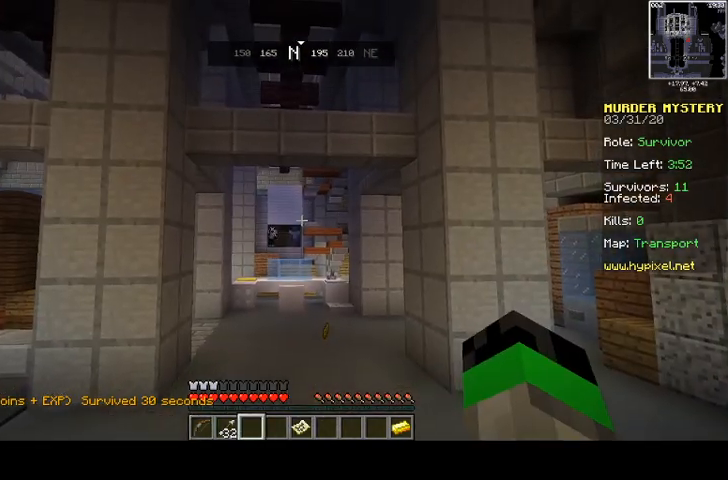
{"keys": [], "mouse": [], "events": []}
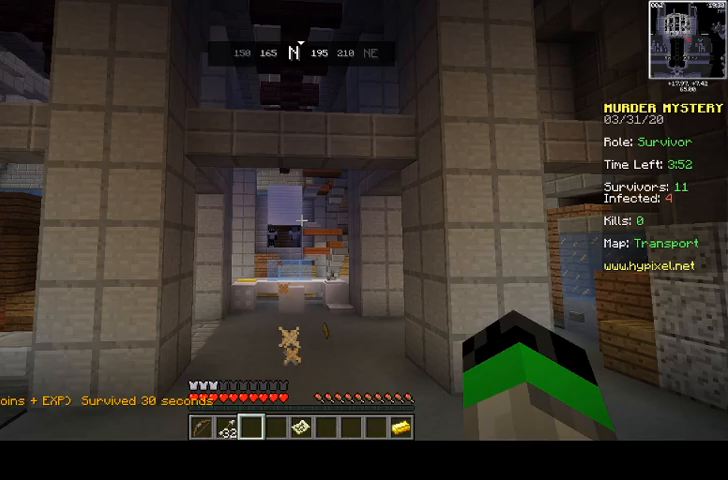
{"keys": [], "mouse": [], "events": []}
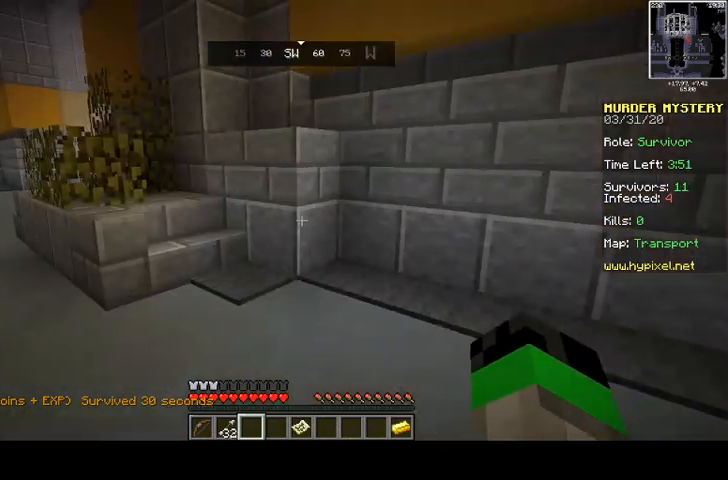
{"keys": [], "mouse": [], "events": []}
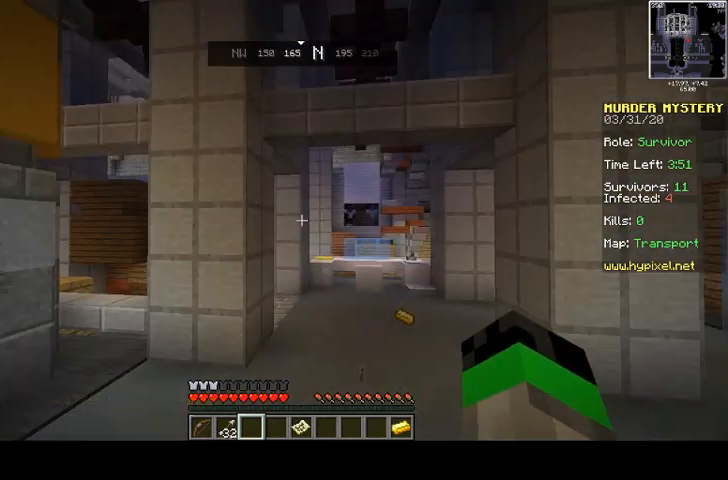
{"keys": [], "mouse": [], "events": []}
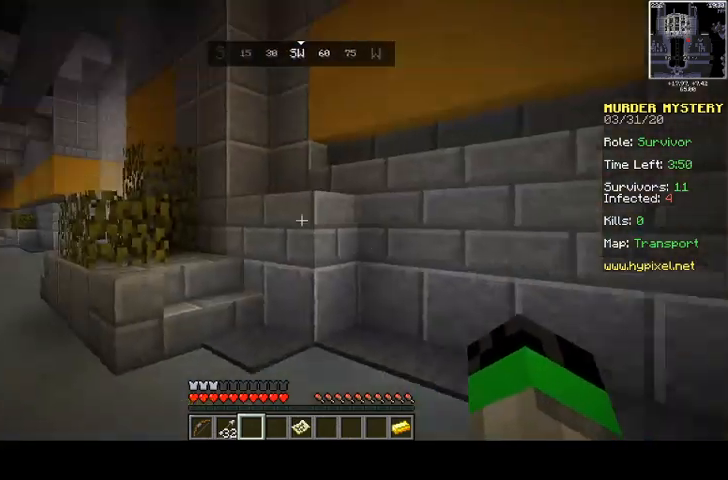
{"keys": ["w"], "mouse": [], "events": [[333, "w", "down"]]}
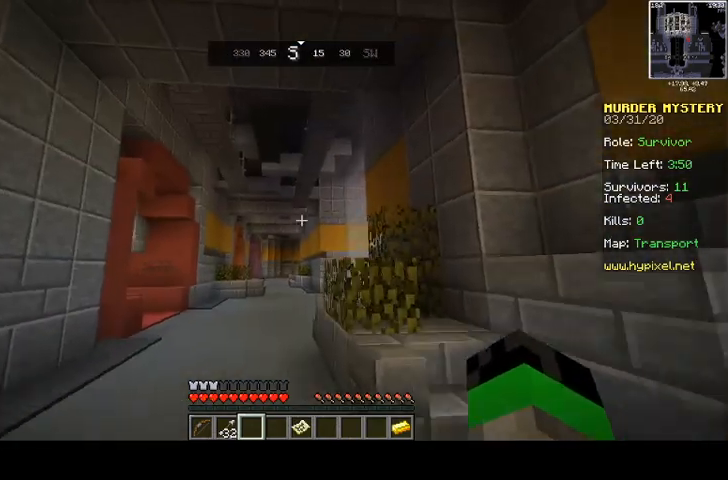
{"keys": ["space", "w"], "mouse": [], "events": [[33, "space", "down"]]}
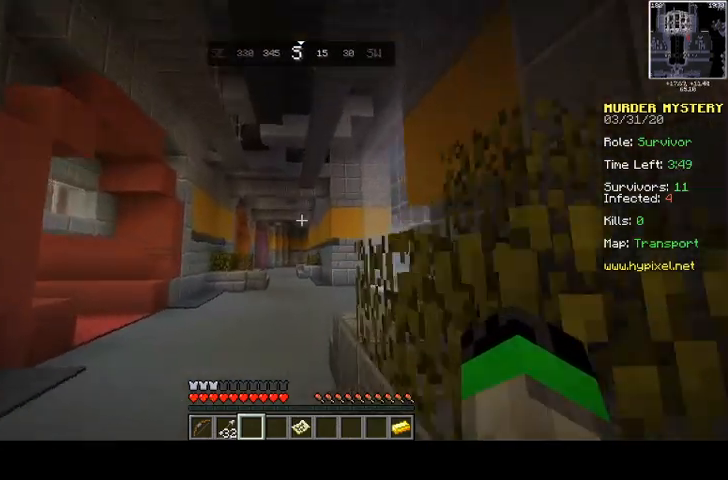
{"keys": ["space", "w"], "mouse": [], "events": []}
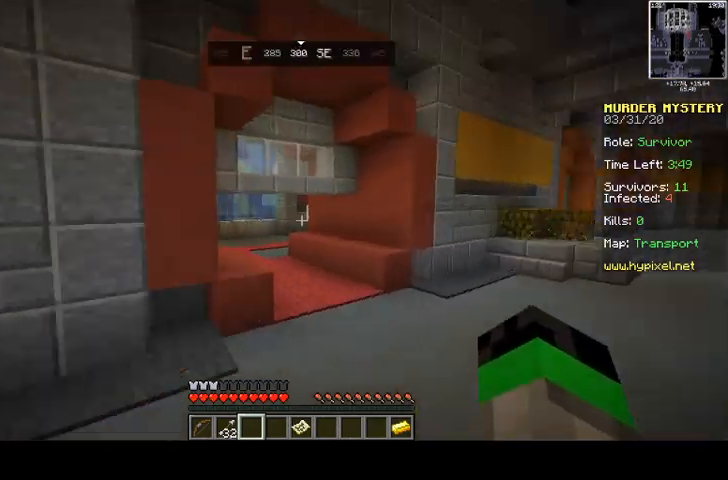
{"keys": ["d", "space", "w"], "mouse": [], "events": [[233, "d", "down"]]}
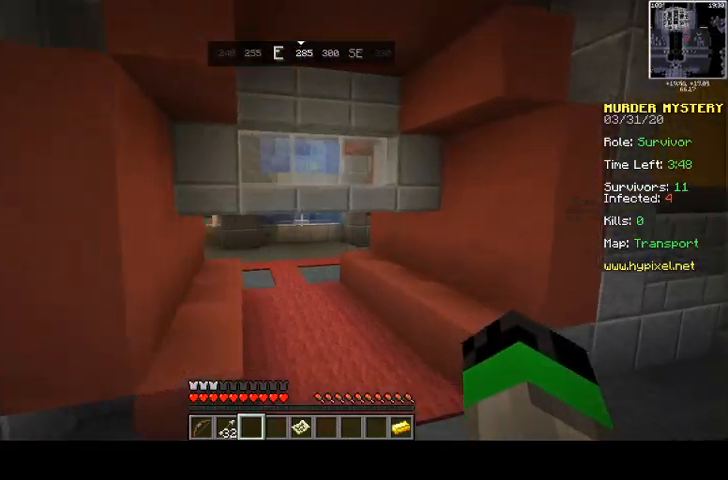
{"keys": ["d", "space", "w"], "mouse": [], "events": [[200, "space", "up"], [433, "space", "down"]]}
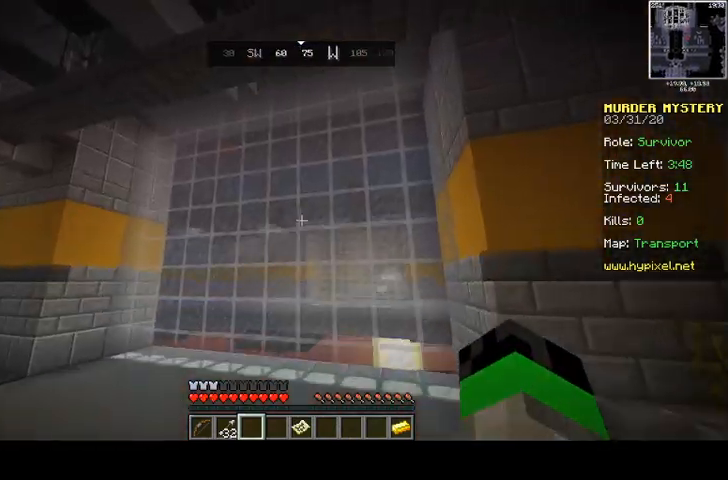
{"keys": ["a", "space", "w"], "mouse": [], "events": [[33, "d", "up"], [133, "a", "down"]]}
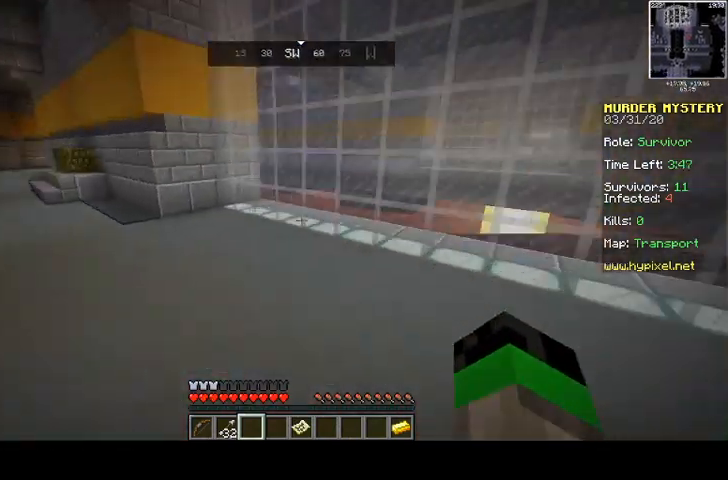
{"keys": ["space", "w"], "mouse": [], "events": [[167, "a", "up"]]}
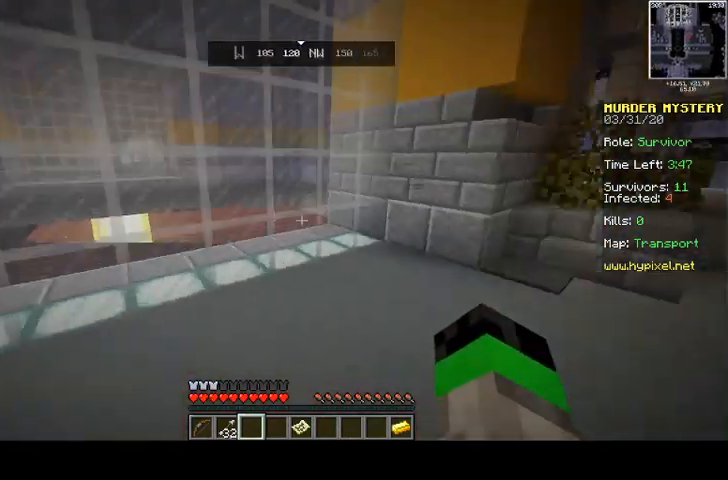
{"keys": ["d", "space", "w"], "mouse": [], "events": [[233, "d", "down"]]}
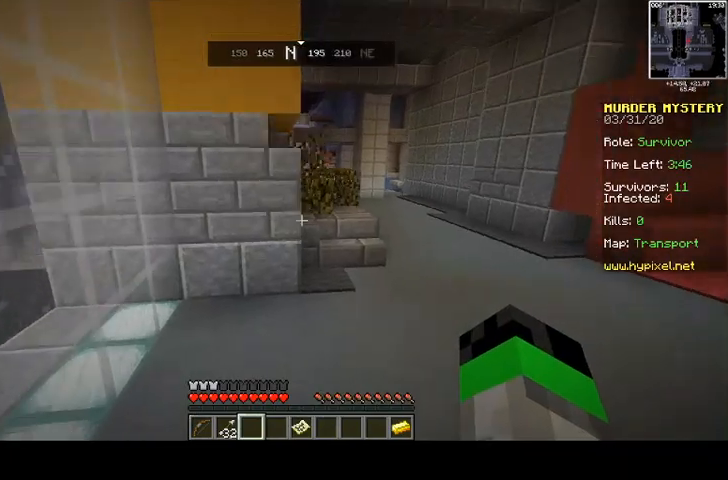
{"keys": ["d", "space", "w"], "mouse": [], "events": []}
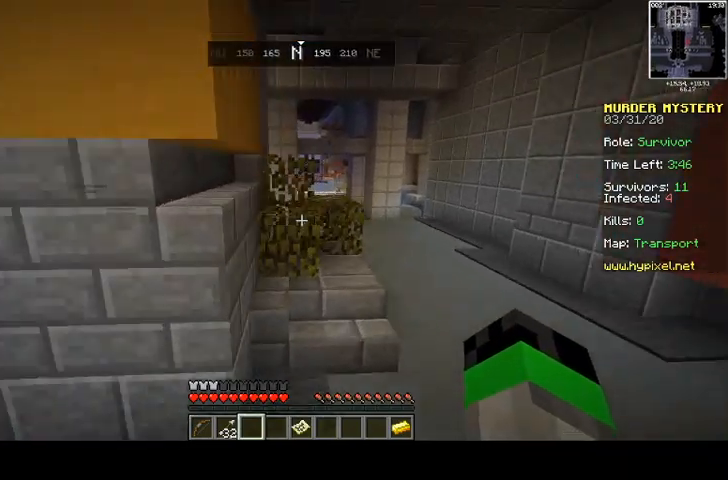
{"keys": ["d", "space", "w"], "mouse": [], "events": [[267, "d", "up"], [500, "d", "down"]]}
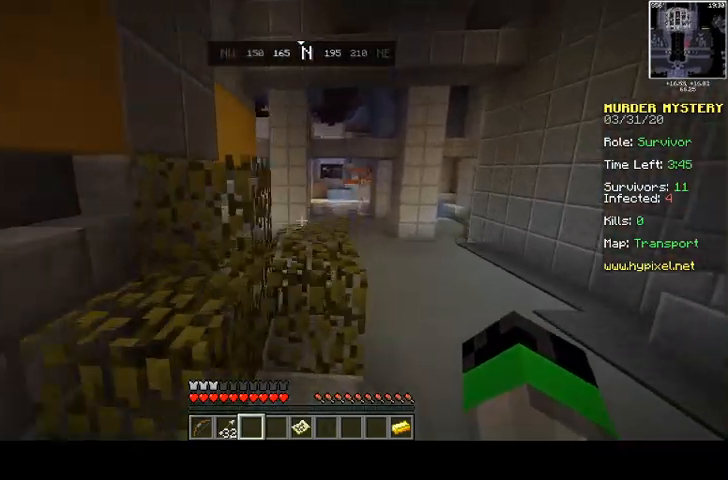
{"keys": ["d", "space", "w"], "mouse": [], "events": []}
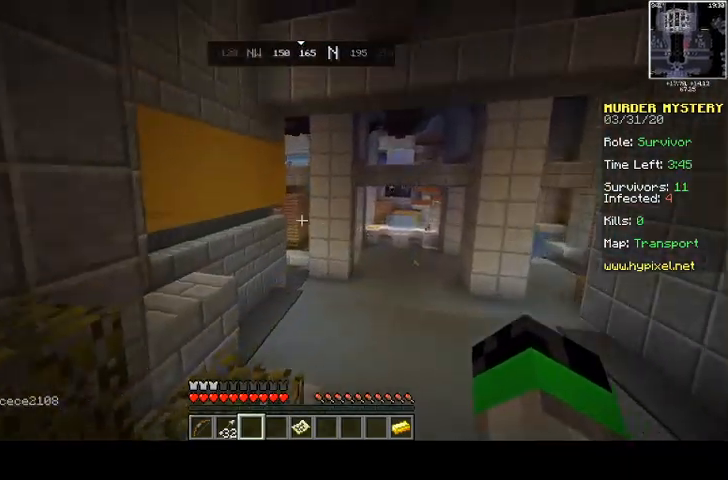
{"keys": ["d", "space", "w"], "mouse": [], "events": []}
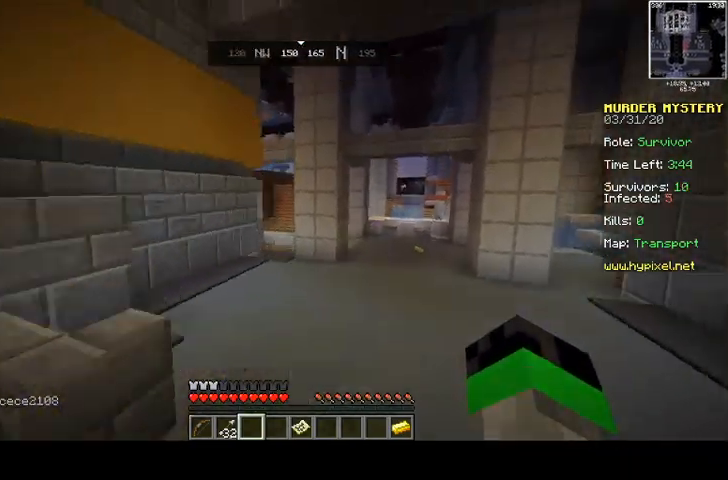
{"keys": ["d", "space", "w"], "mouse": [], "events": []}
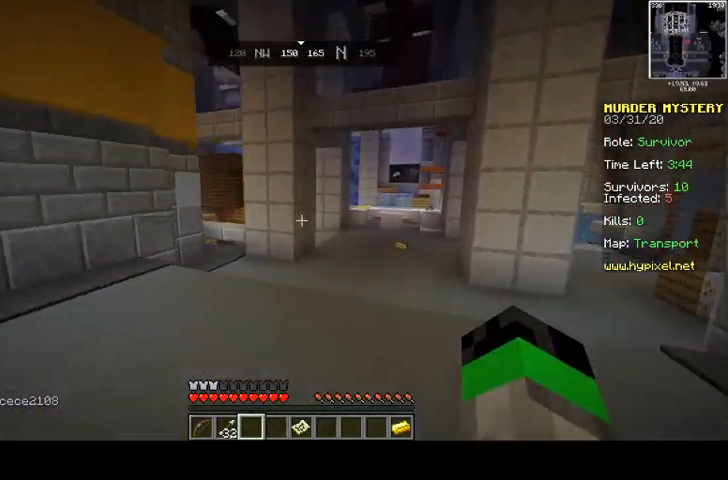
{"keys": ["space", "w"], "mouse": [], "events": [[333, "d", "up"]]}
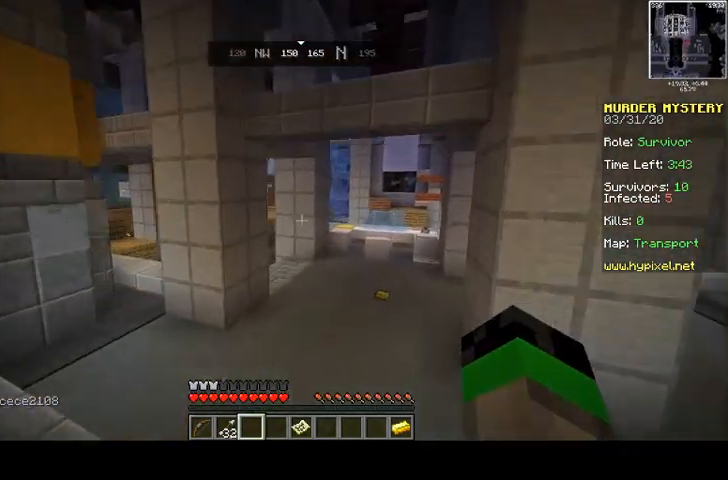
{"keys": ["d", "space", "w"], "mouse": [], "events": [[67, "d", "down"]]}
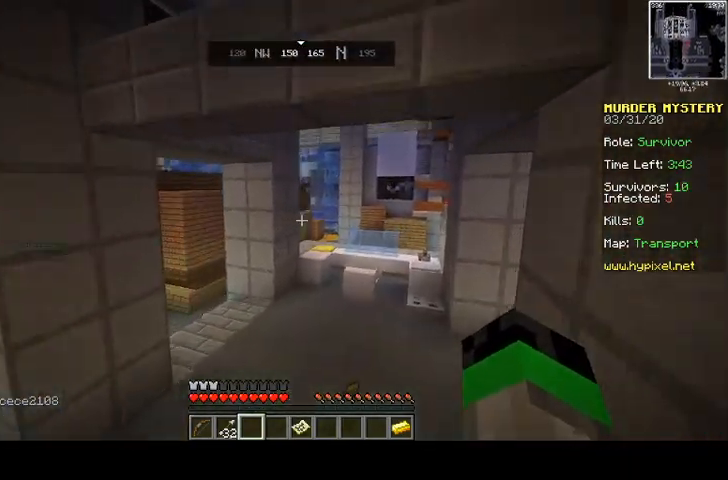
{"keys": ["w"], "mouse": [], "events": [[167, "d", "up"], [167, "space", "up"], [333, "space", "down"], [467, "space", "up"]]}
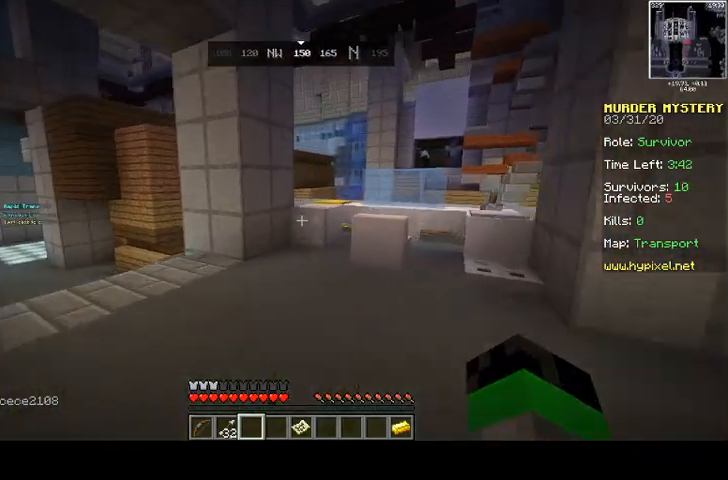
{"keys": ["d", "w"], "mouse": [], "events": [[467, "d", "down"]]}